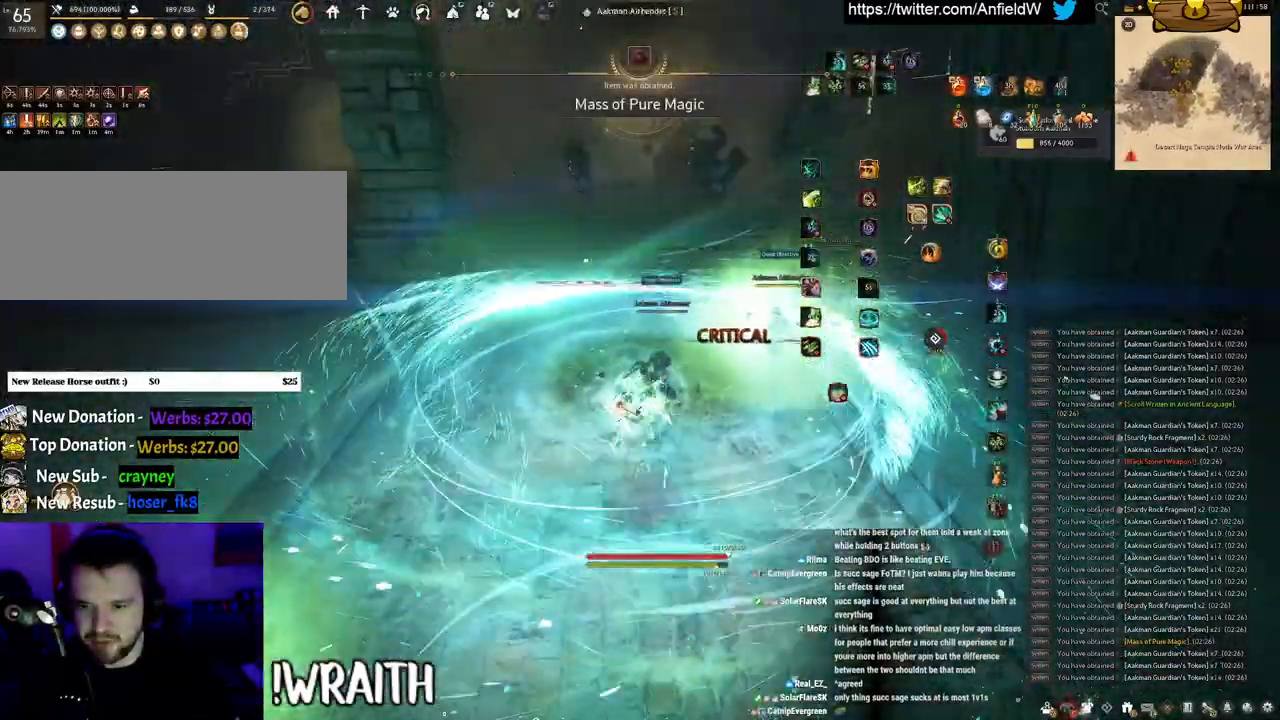
Gameplay with keyboard and mouse; each line is a JSON object with the keys and mouse buttons held at the frame after it. "events" lists presses ("down") and releases ("up") of "a", "c", "d", "e", "f", "q", "s", "shift", "space", "tab", "w", "x", "z", "mouse_left" and "mouse_right" between this image and that frame as [ms after this image, input, new state], when the widget could be followed in between. "mouse_left", "mouse_right" = the "left", "right" buttons of the "mouse" list. No other keys are recorded. Mouse movement is not recorded.
{"keys": ["f", "w"], "mouse": [], "events": []}
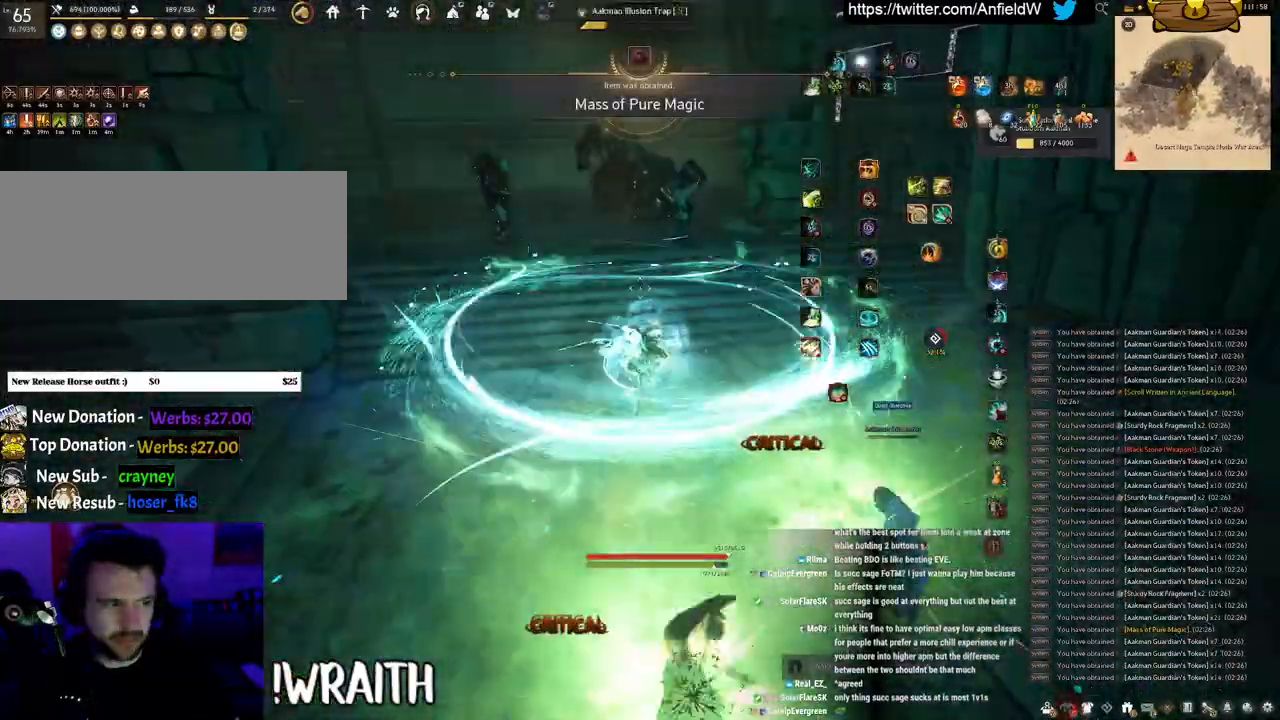
{"keys": ["f", "w"], "mouse": [], "events": []}
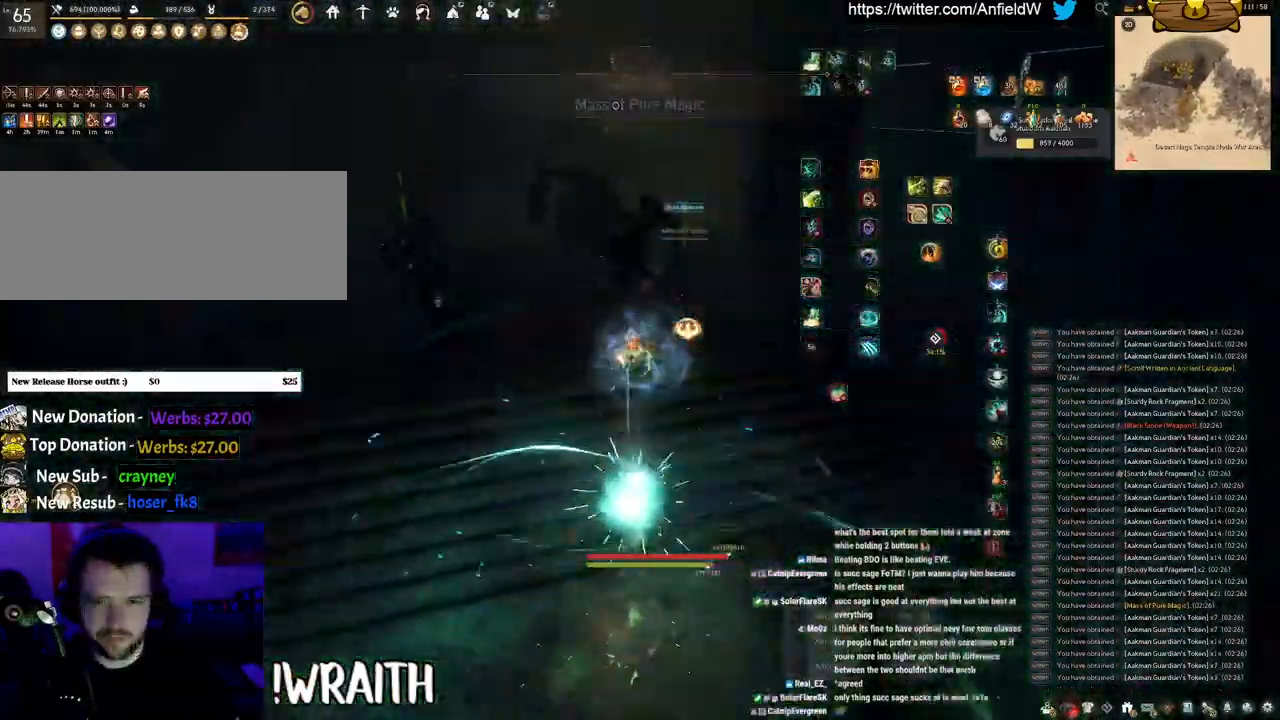
{"keys": ["f", "s"], "mouse": [], "events": [[183, "w", "up"], [383, "s", "down"]]}
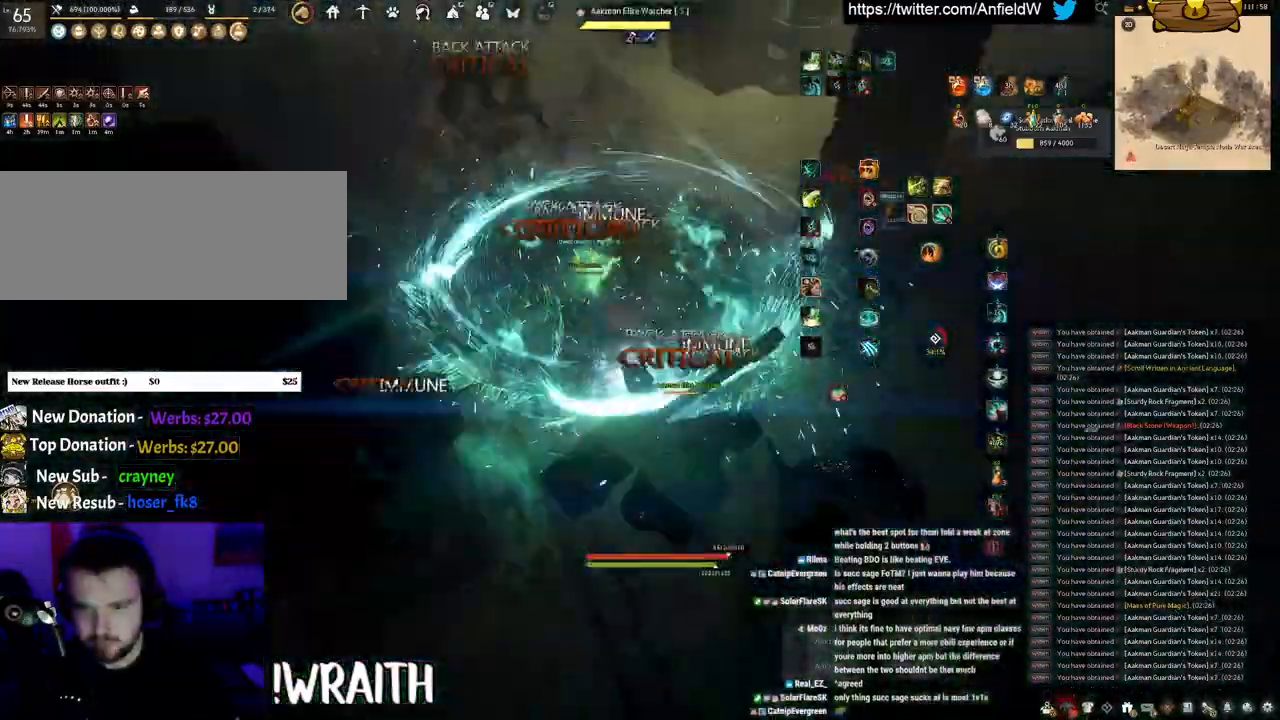
{"keys": ["q"], "mouse": [], "events": [[333, "s", "up"], [350, "f", "up"], [500, "q", "down"]]}
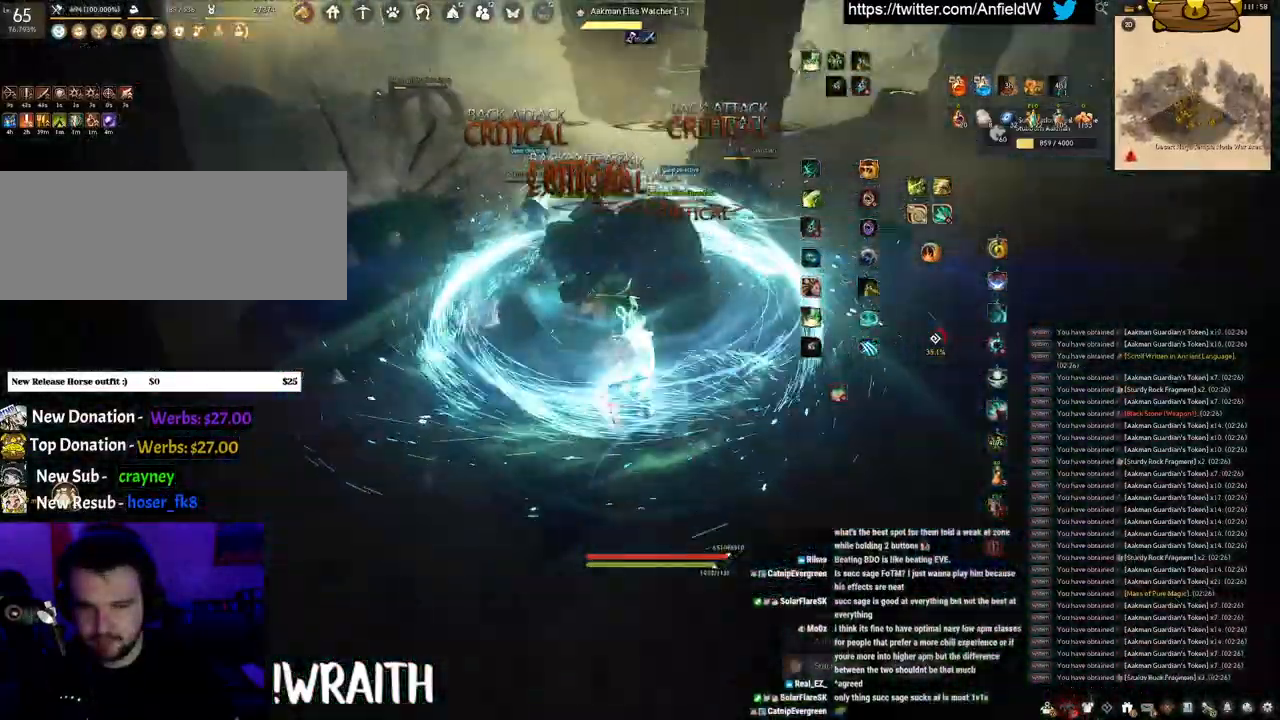
{"keys": ["space"], "mouse": [], "events": [[383, "space", "down"], [450, "q", "up"]]}
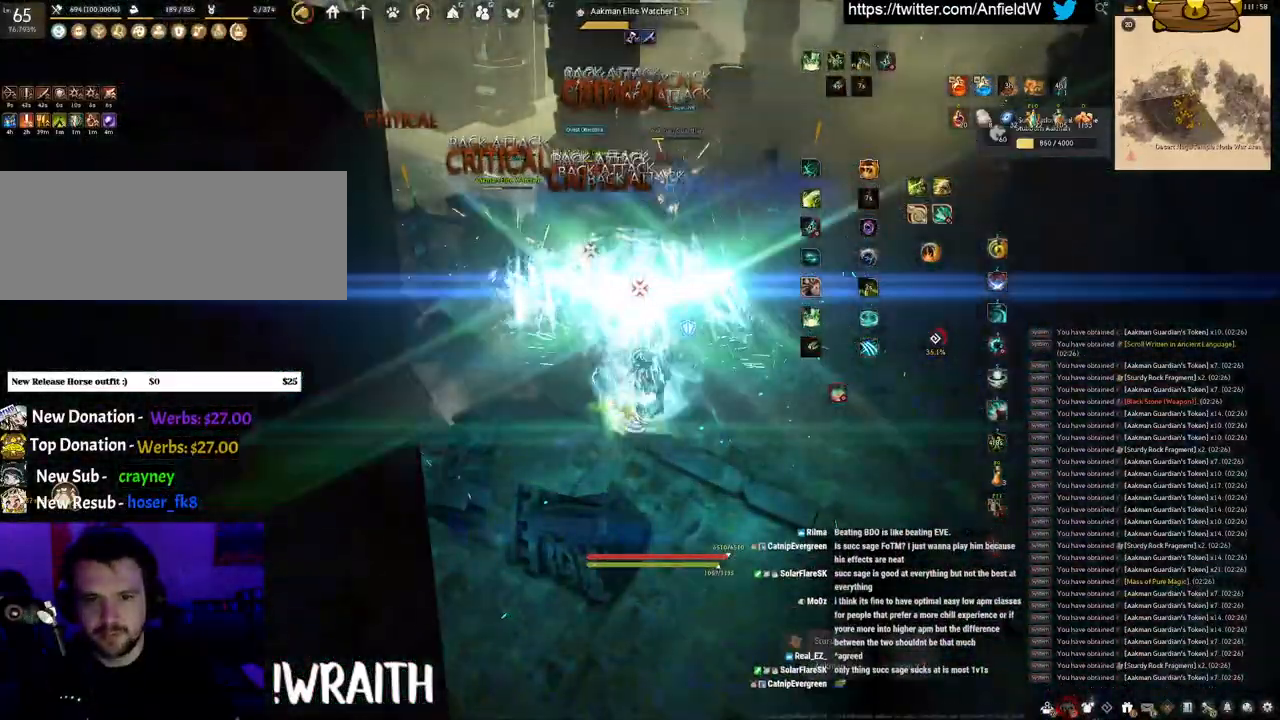
{"keys": ["space"], "mouse": [], "events": []}
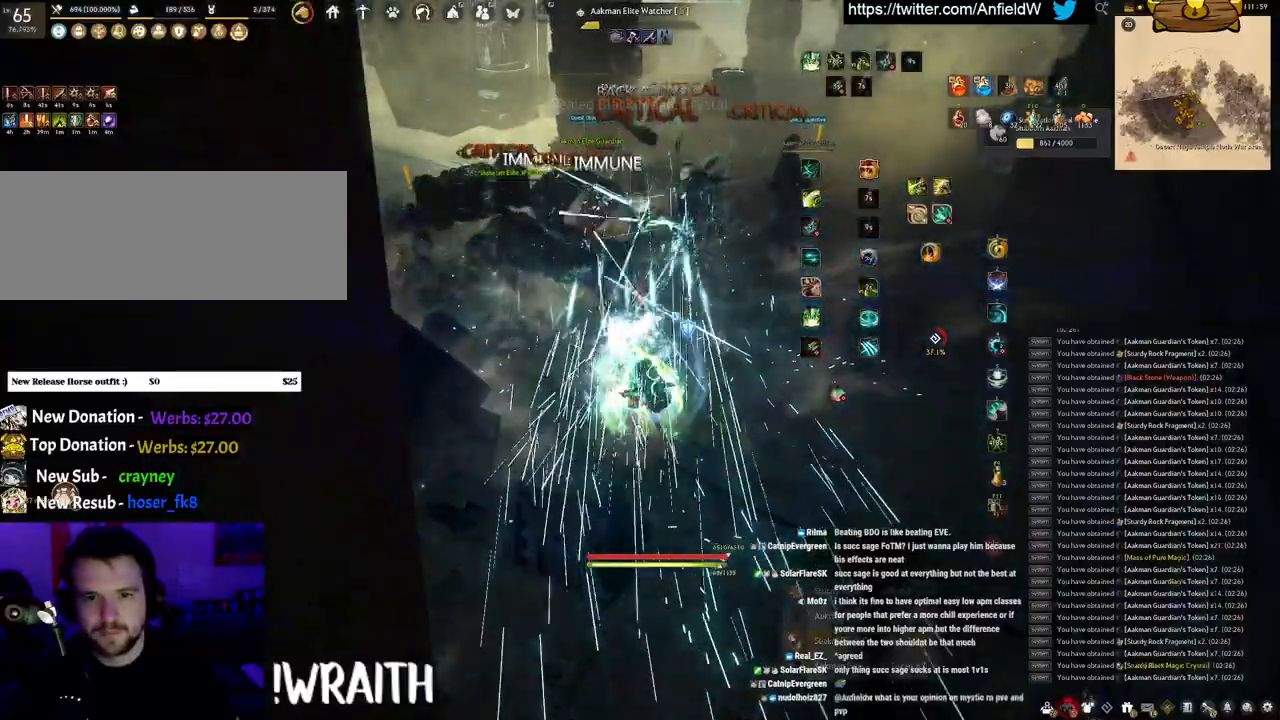
{"keys": ["f", "w"], "mouse": [], "events": [[316, "space", "up"], [366, "w", "down"], [416, "f", "down"]]}
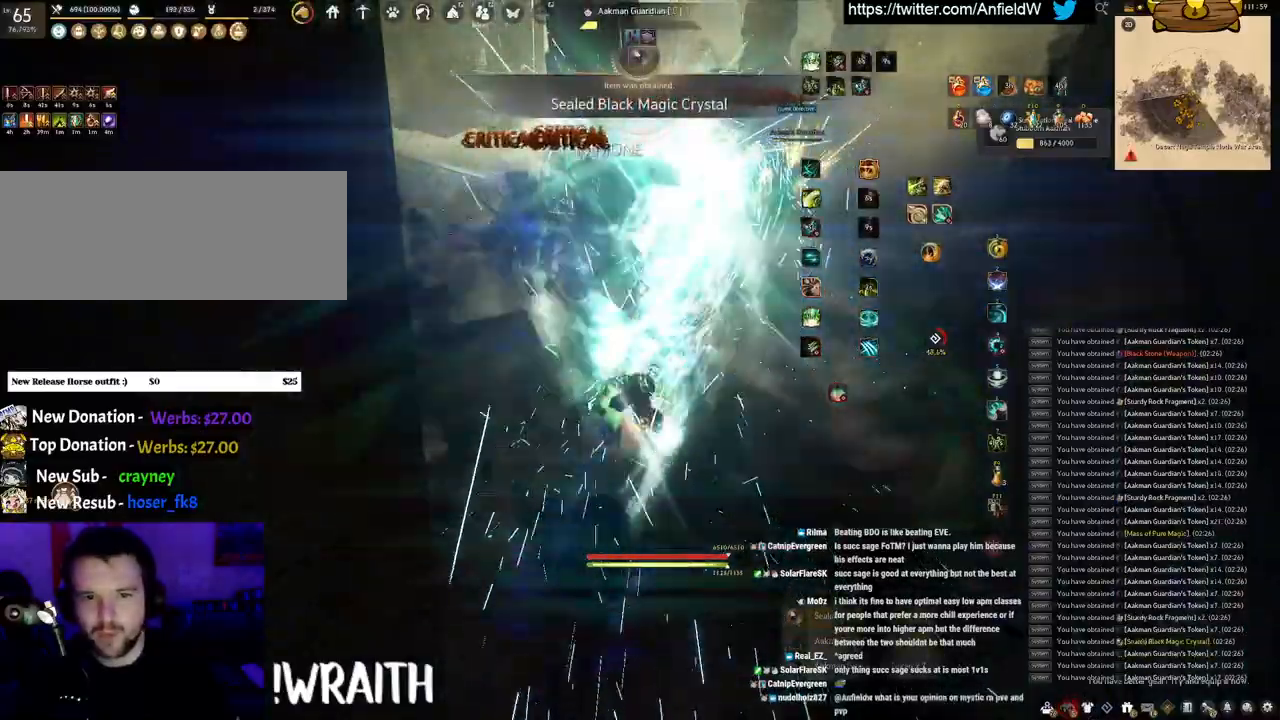
{"keys": [], "mouse": ["left"], "events": [[400, "f", "up"], [433, "w", "up"], [500, "mouse_left", "down"]]}
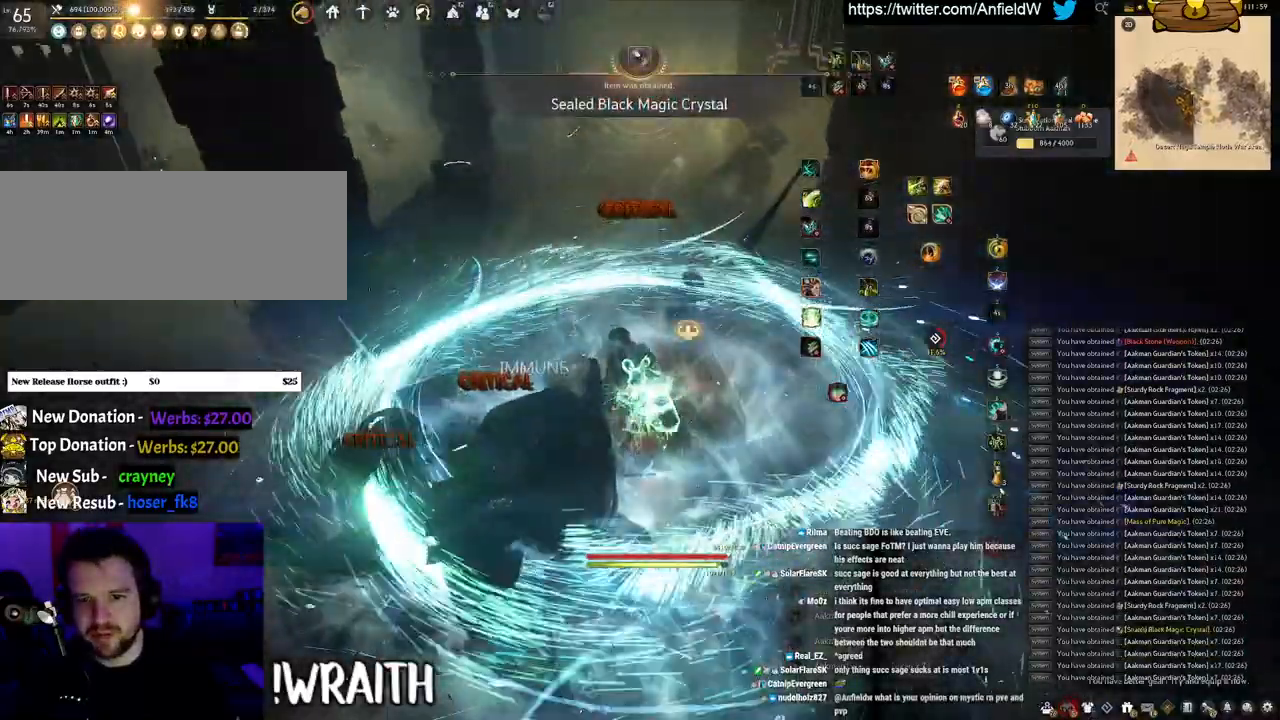
{"keys": ["w"], "mouse": [], "events": [[250, "mouse_left", "up"], [450, "w", "down"]]}
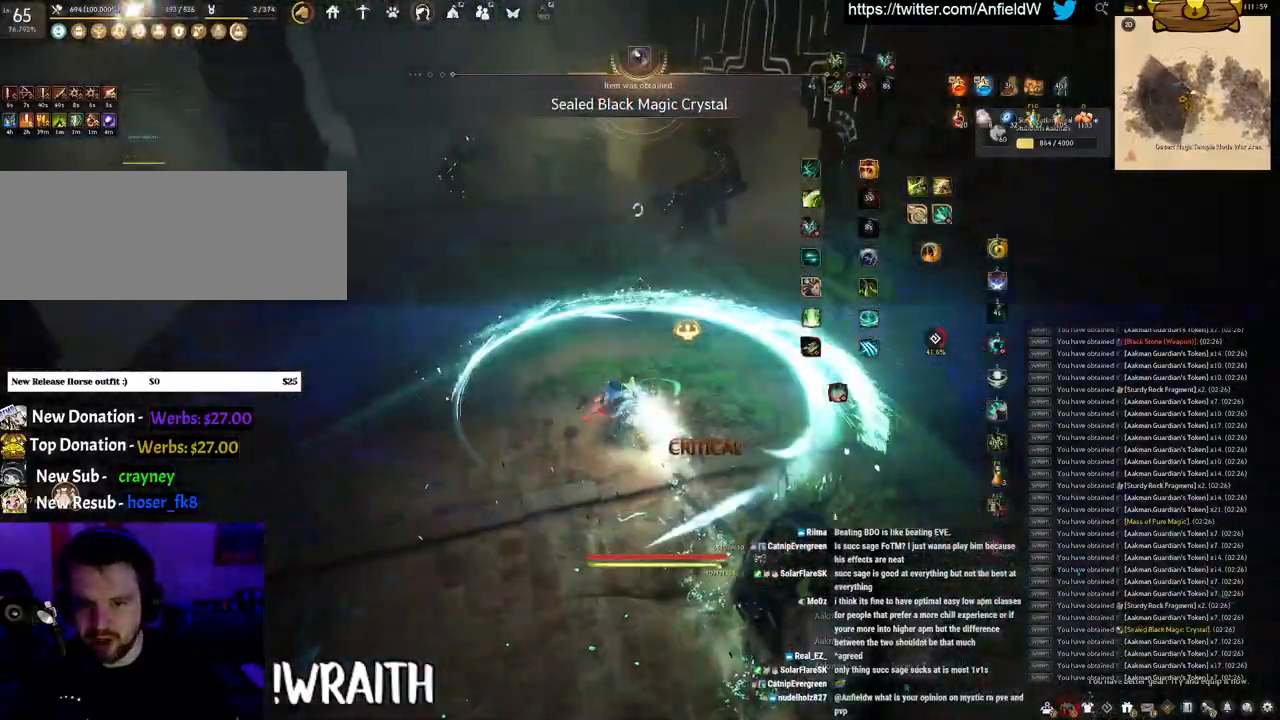
{"keys": ["w"], "mouse": ["right"], "events": [[200, "mouse_right", "down"]]}
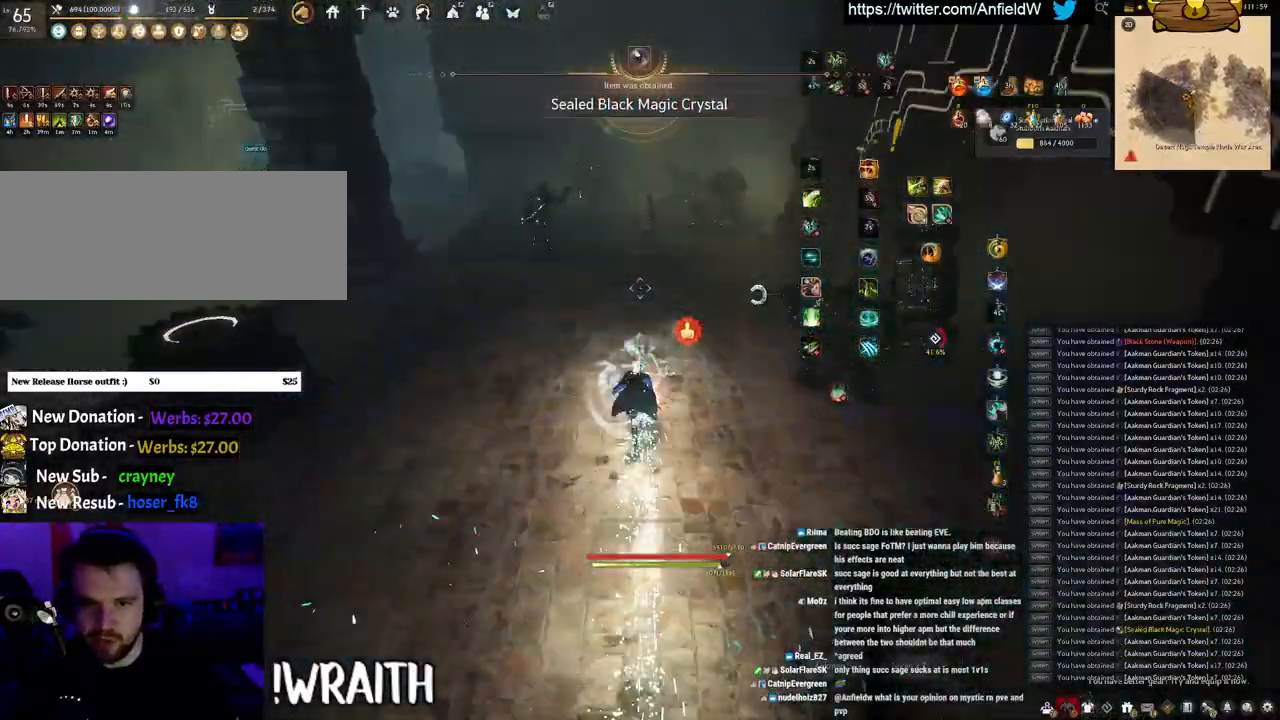
{"keys": ["w"], "mouse": [], "events": [[450, "mouse_right", "up"]]}
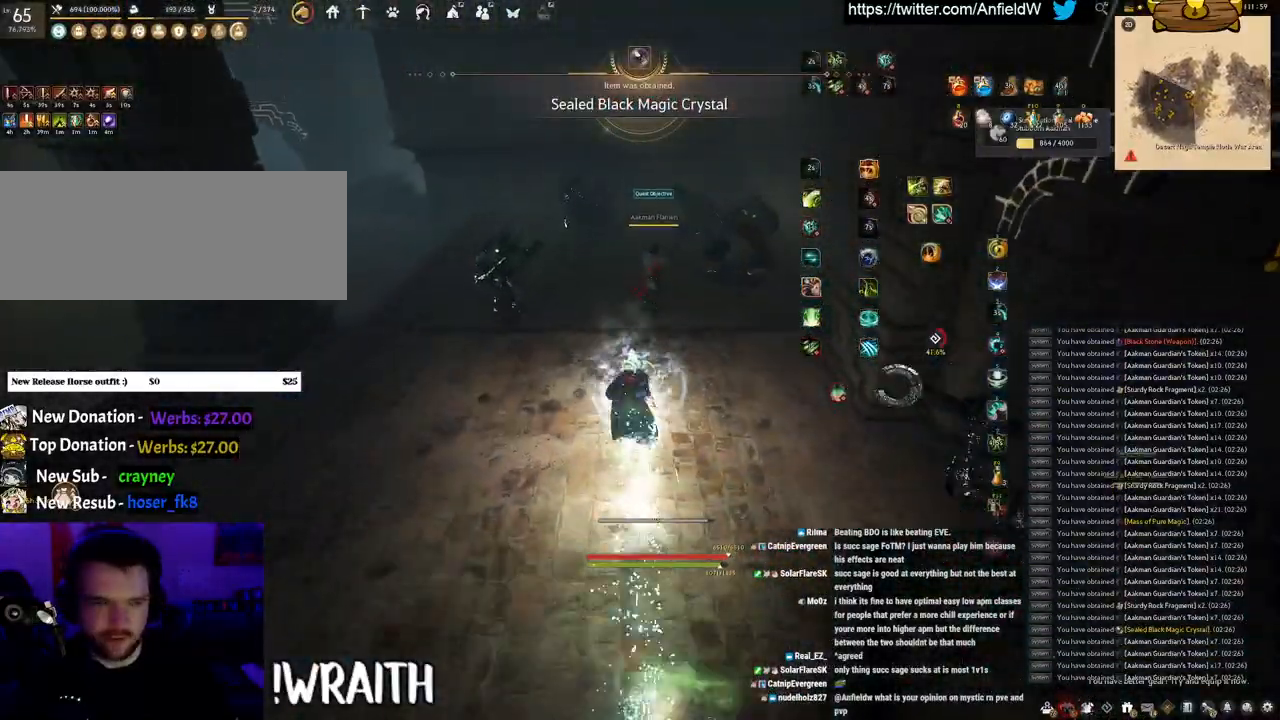
{"keys": ["shift"], "mouse": ["right"], "events": [[166, "w", "up"], [316, "shift", "down"], [400, "mouse_right", "down"]]}
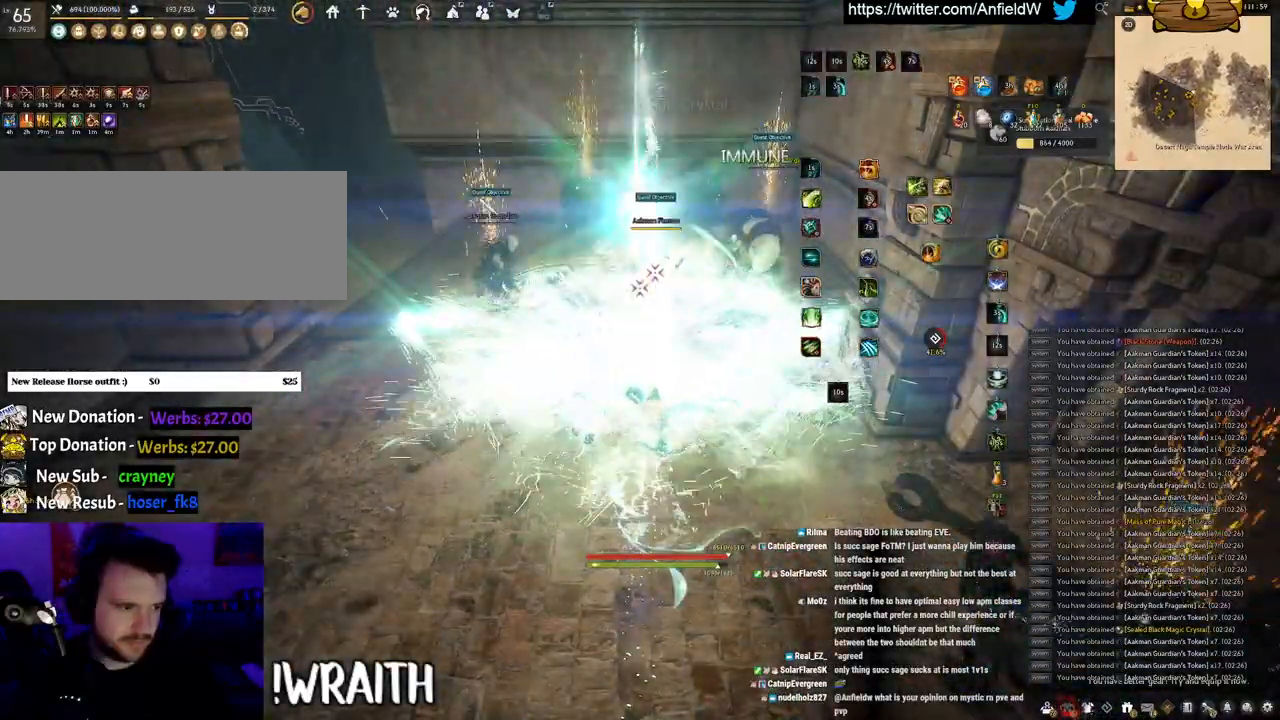
{"keys": ["shift"], "mouse": ["left"], "events": [[33, "mouse_left", "down"], [100, "mouse_right", "up"]]}
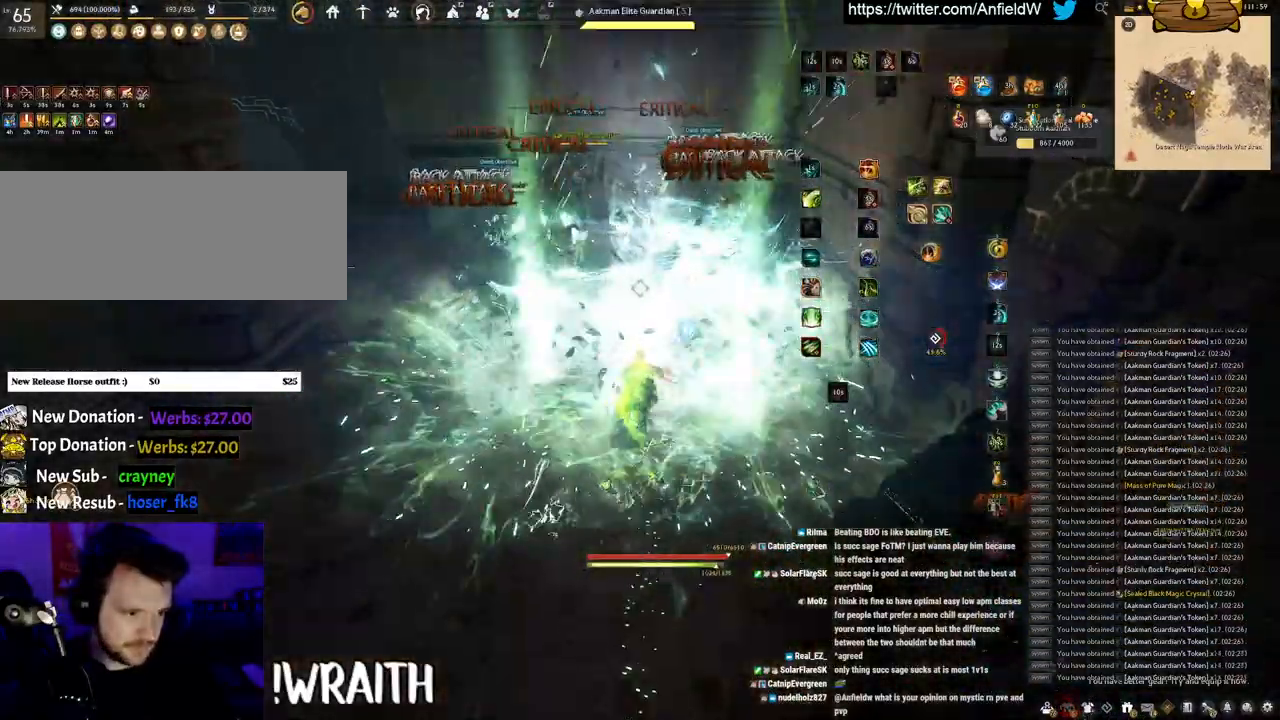
{"keys": ["f", "shift"], "mouse": [], "events": [[350, "f", "down"], [416, "mouse_left", "up"]]}
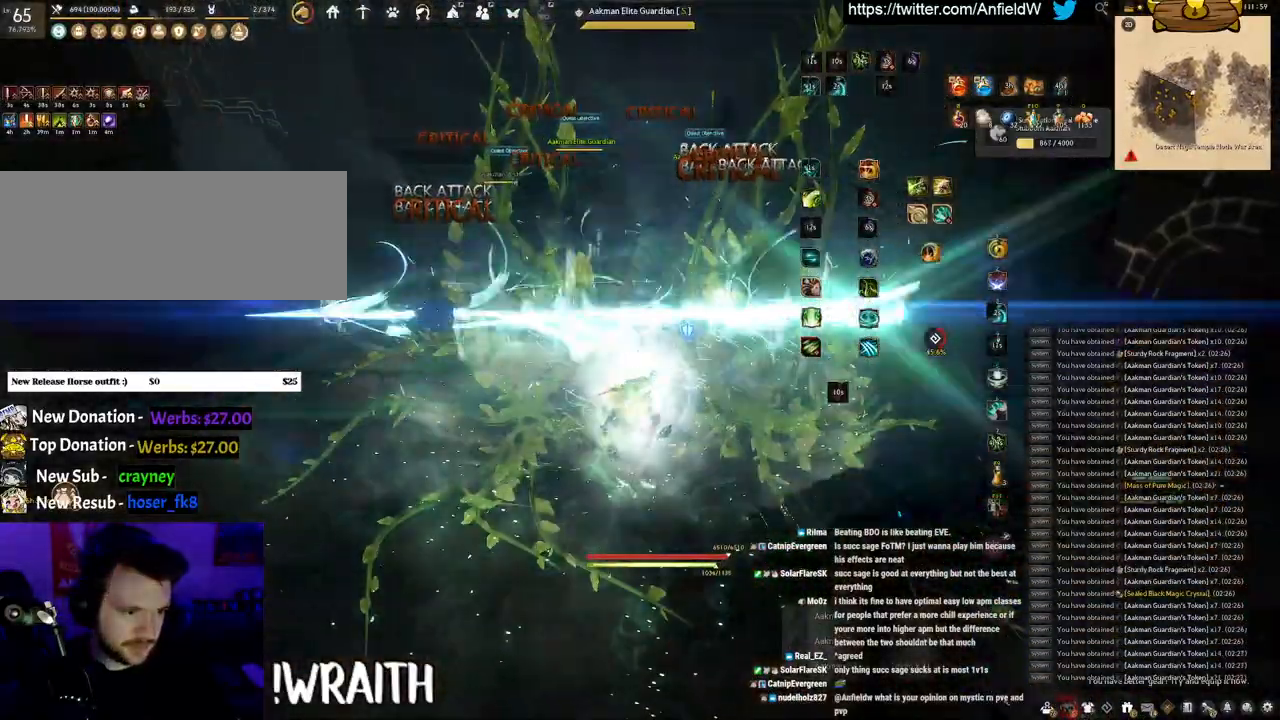
{"keys": ["f", "shift"], "mouse": [], "events": []}
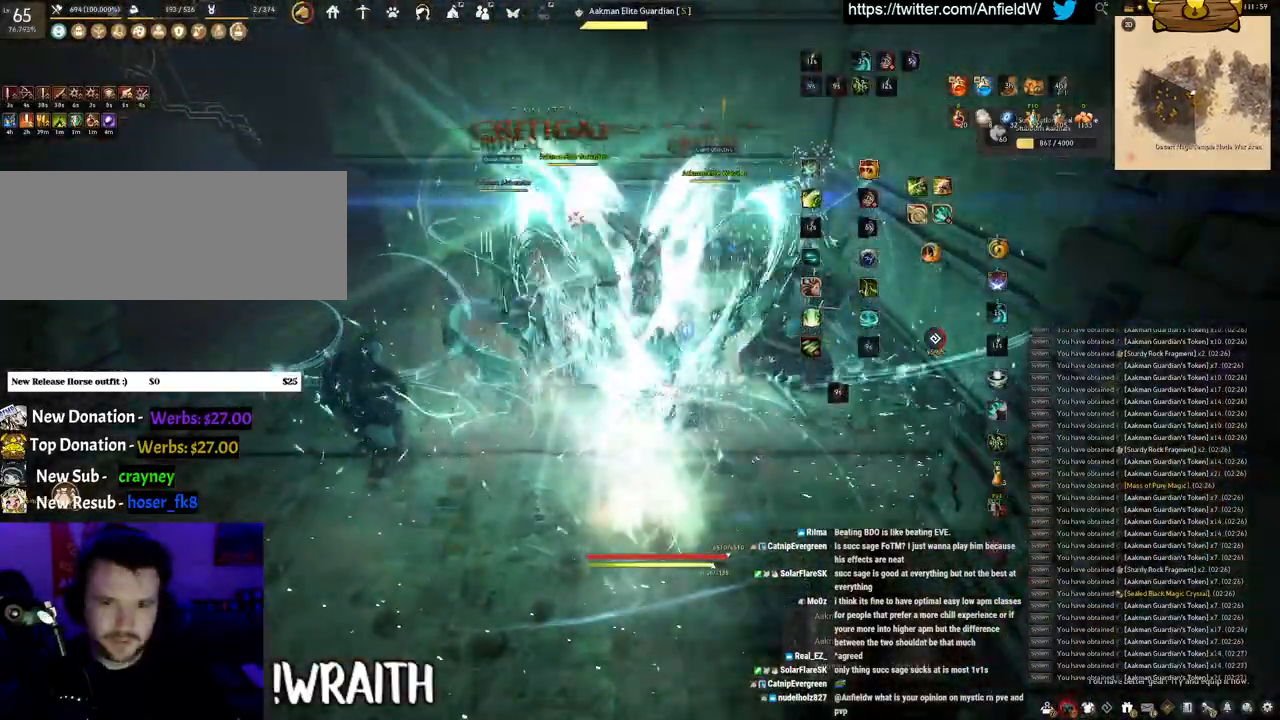
{"keys": ["f"], "mouse": [], "events": [[50, "w", "down"], [66, "shift", "up"], [366, "w", "up"]]}
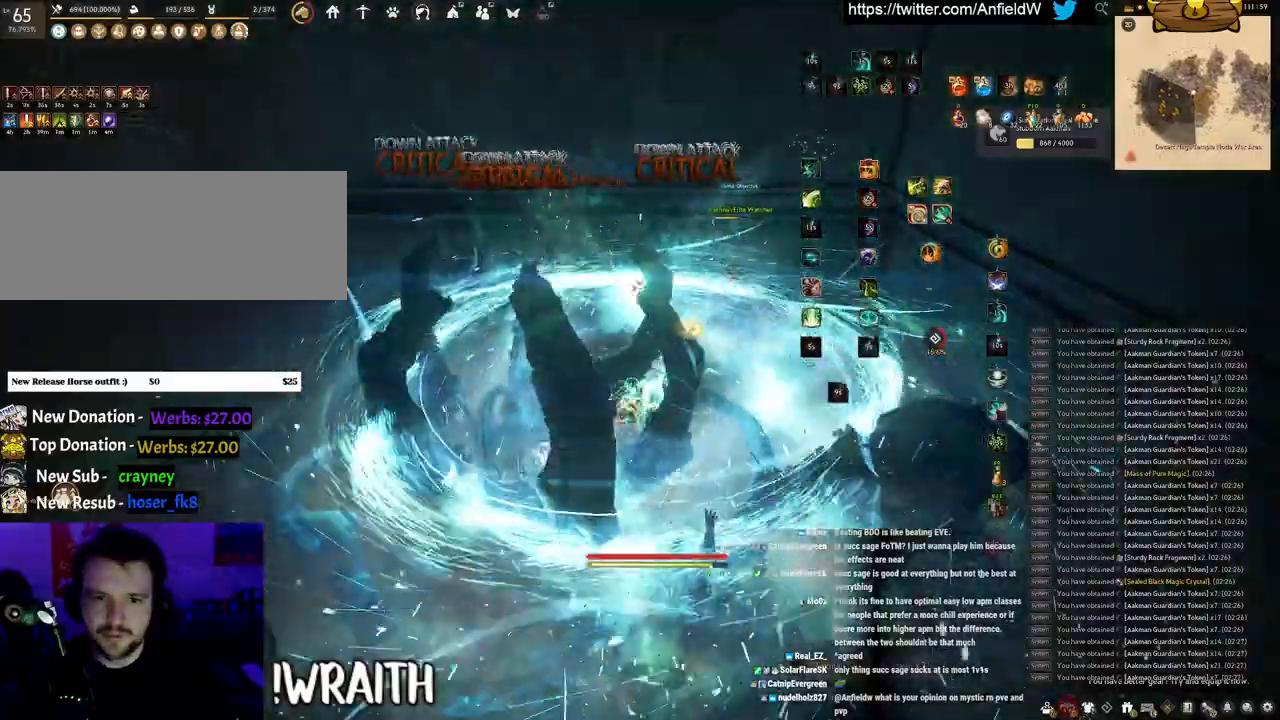
{"keys": [], "mouse": [], "events": [[33, "s", "down"], [350, "s", "up"], [383, "f", "up"]]}
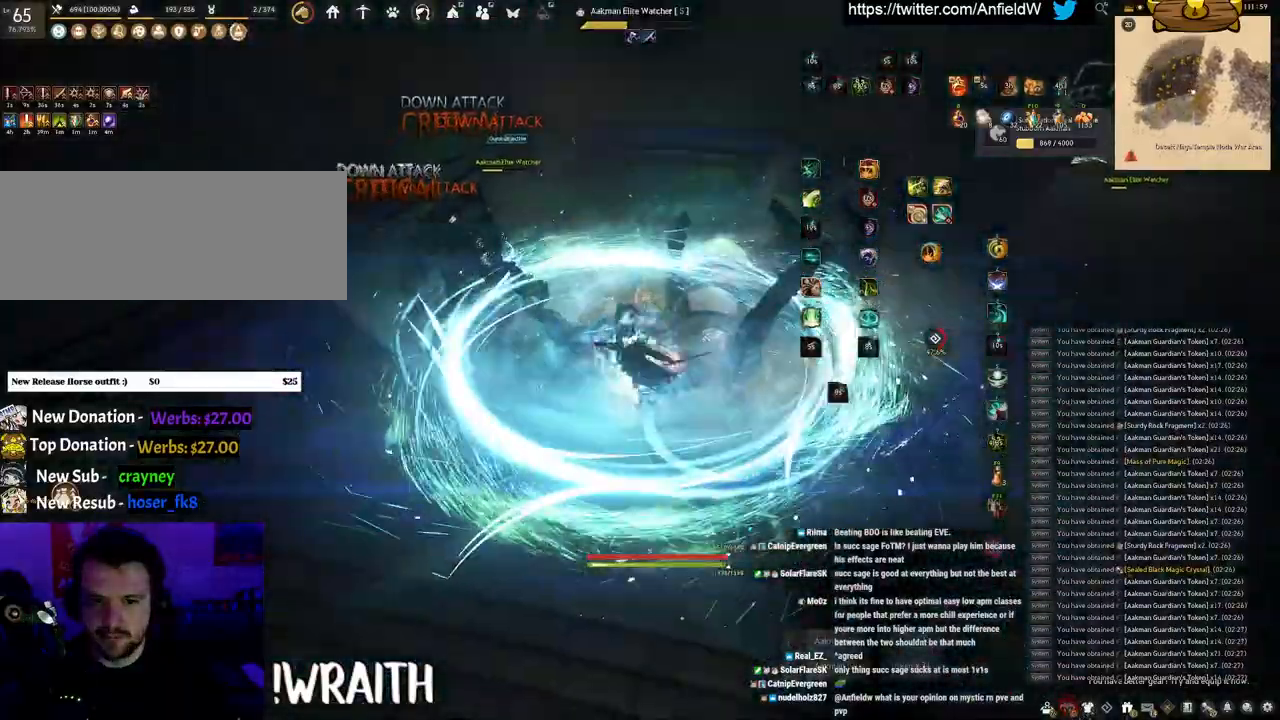
{"keys": ["space"], "mouse": [], "events": [[16, "mouse_left", "down"], [400, "mouse_left", "up"], [433, "space", "down"]]}
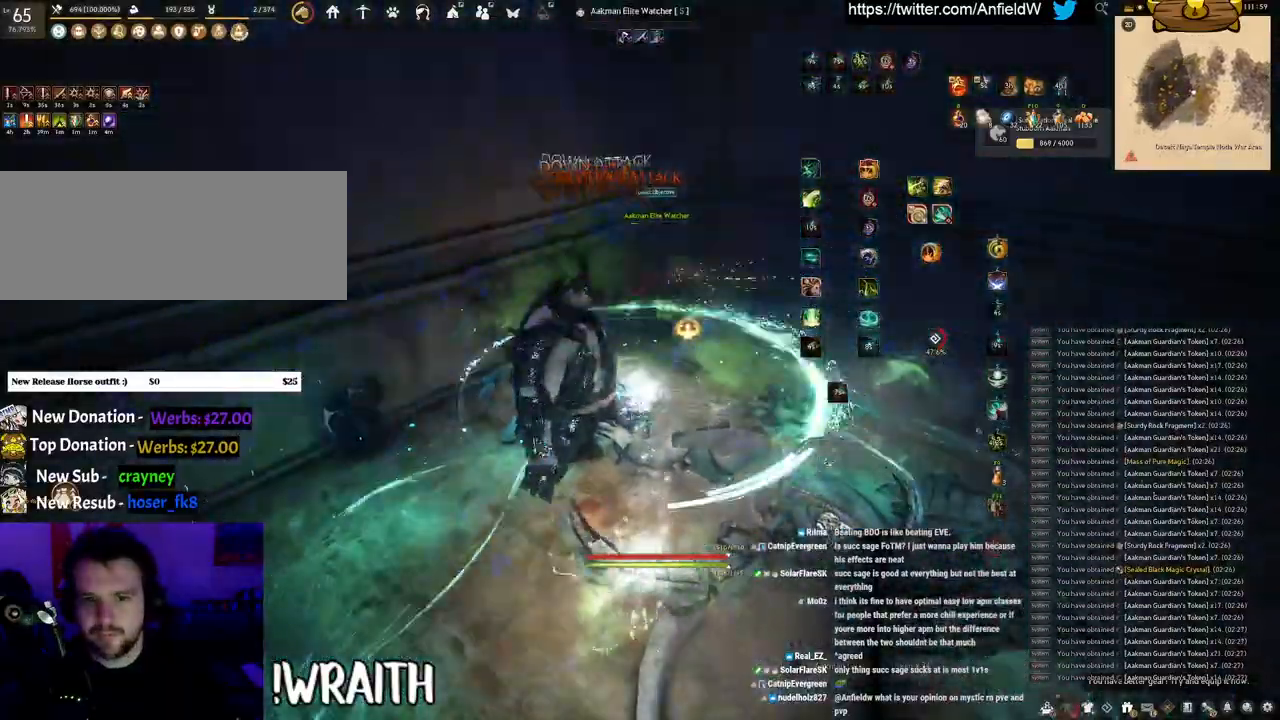
{"keys": ["w"], "mouse": [], "events": [[416, "space", "up"], [483, "w", "down"]]}
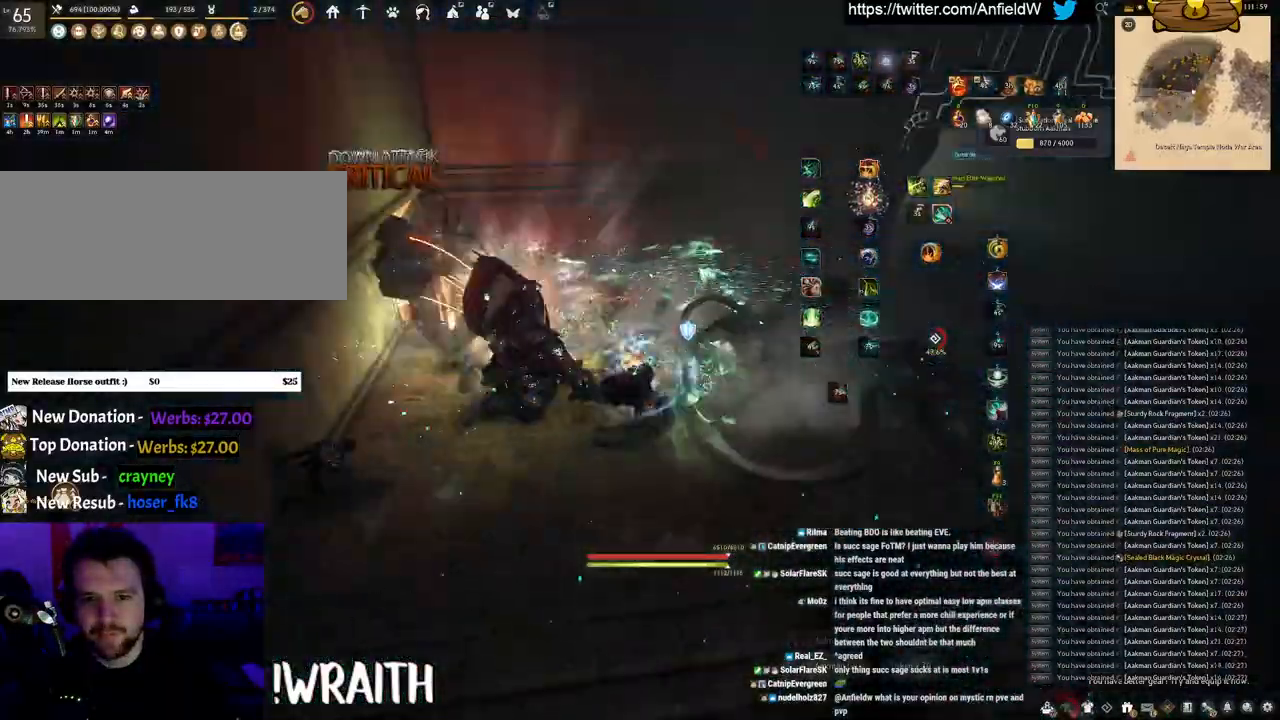
{"keys": ["w"], "mouse": ["right"], "events": [[66, "mouse_right", "down"]]}
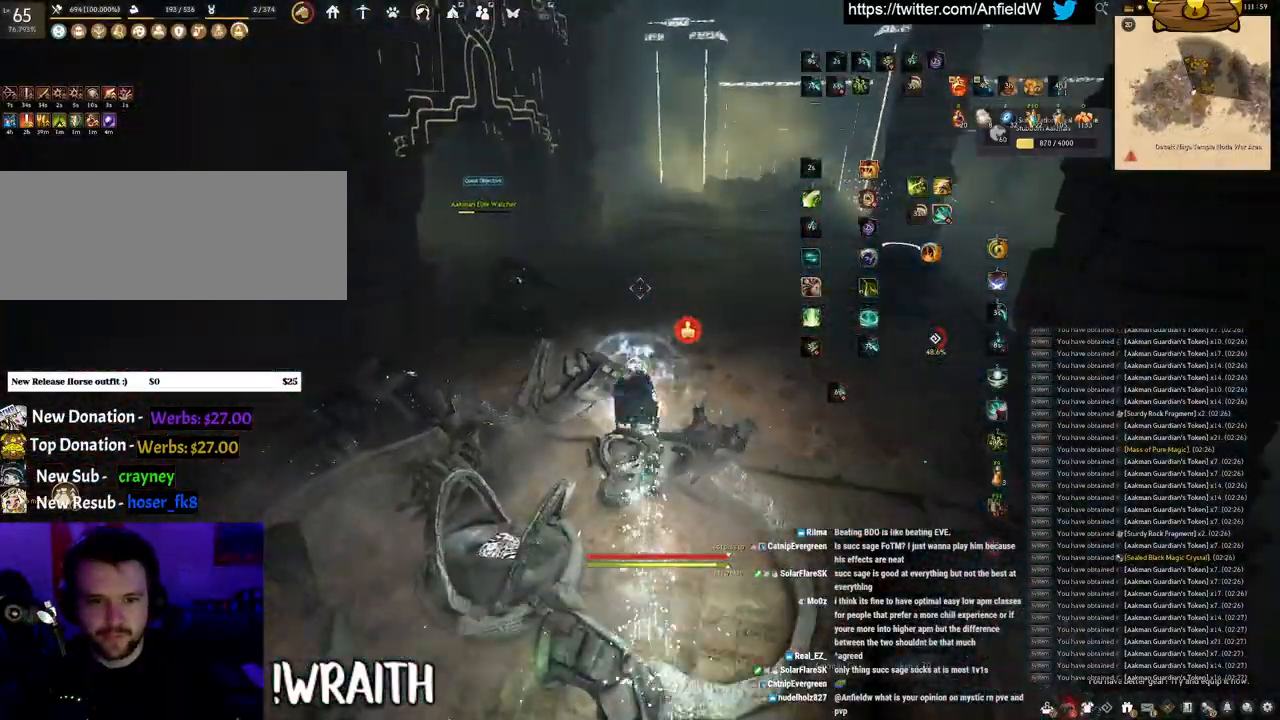
{"keys": ["q"], "mouse": [], "events": [[266, "w", "up"], [300, "q", "down"], [333, "mouse_right", "up"]]}
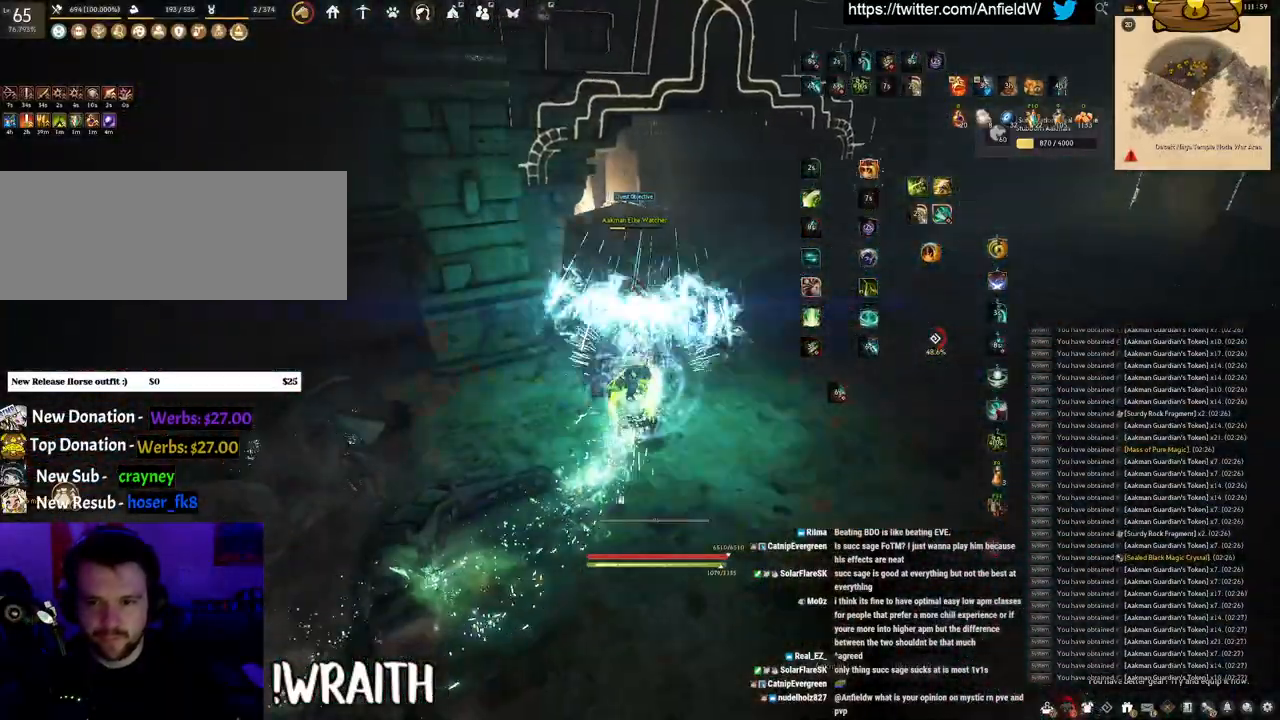
{"keys": ["f", "w"], "mouse": [], "events": [[250, "q", "up"], [300, "w", "down"], [350, "f", "down"]]}
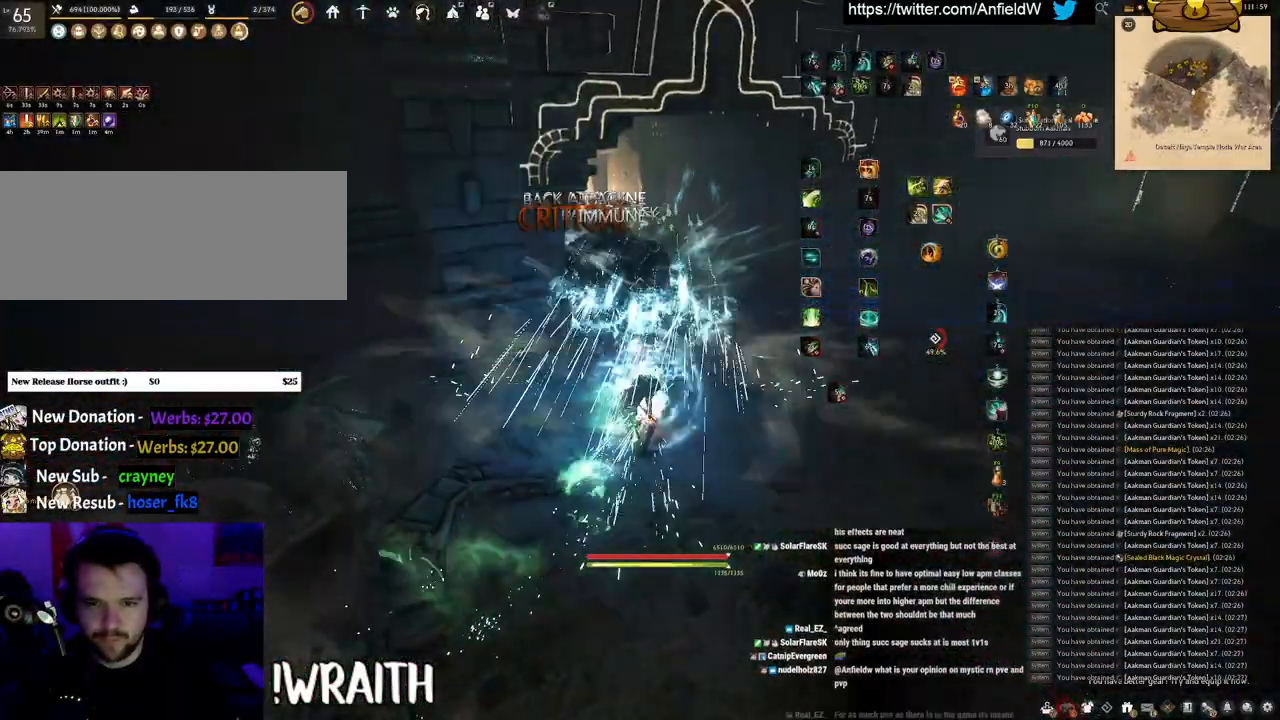
{"keys": ["w"], "mouse": [], "events": [[366, "f", "up"]]}
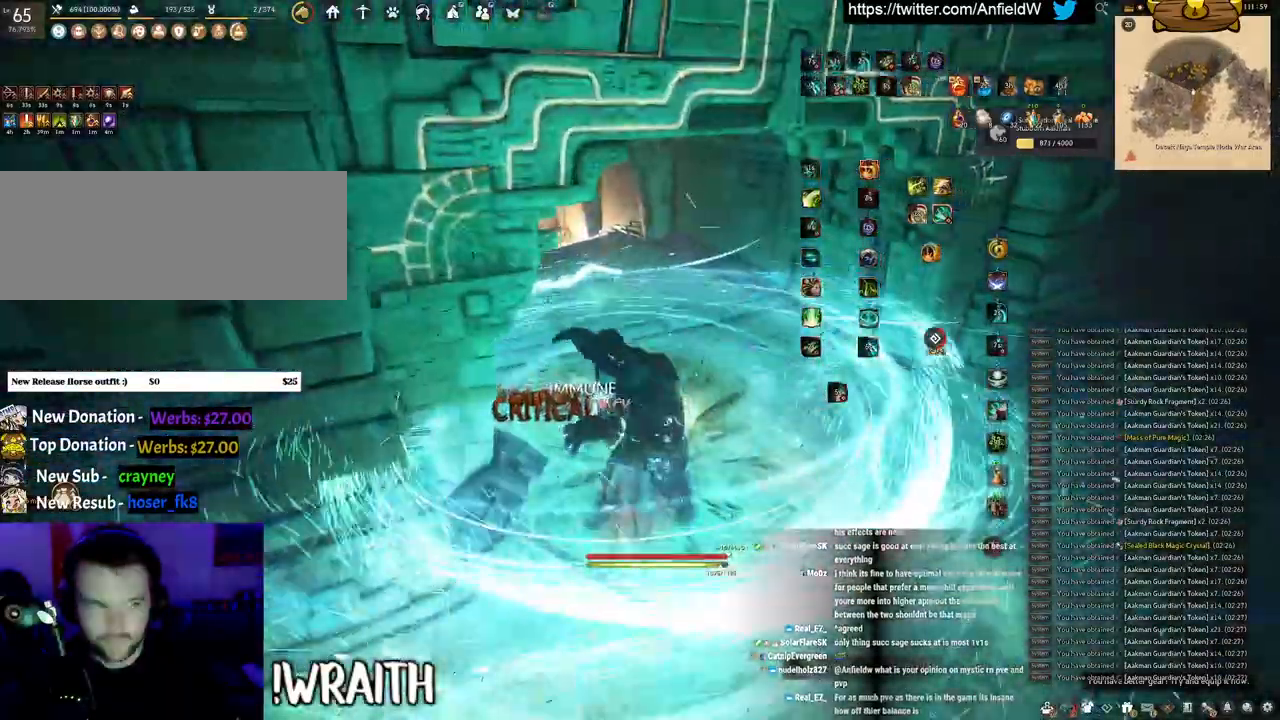
{"keys": ["w"], "mouse": ["right"], "events": [[100, "mouse_right", "down"]]}
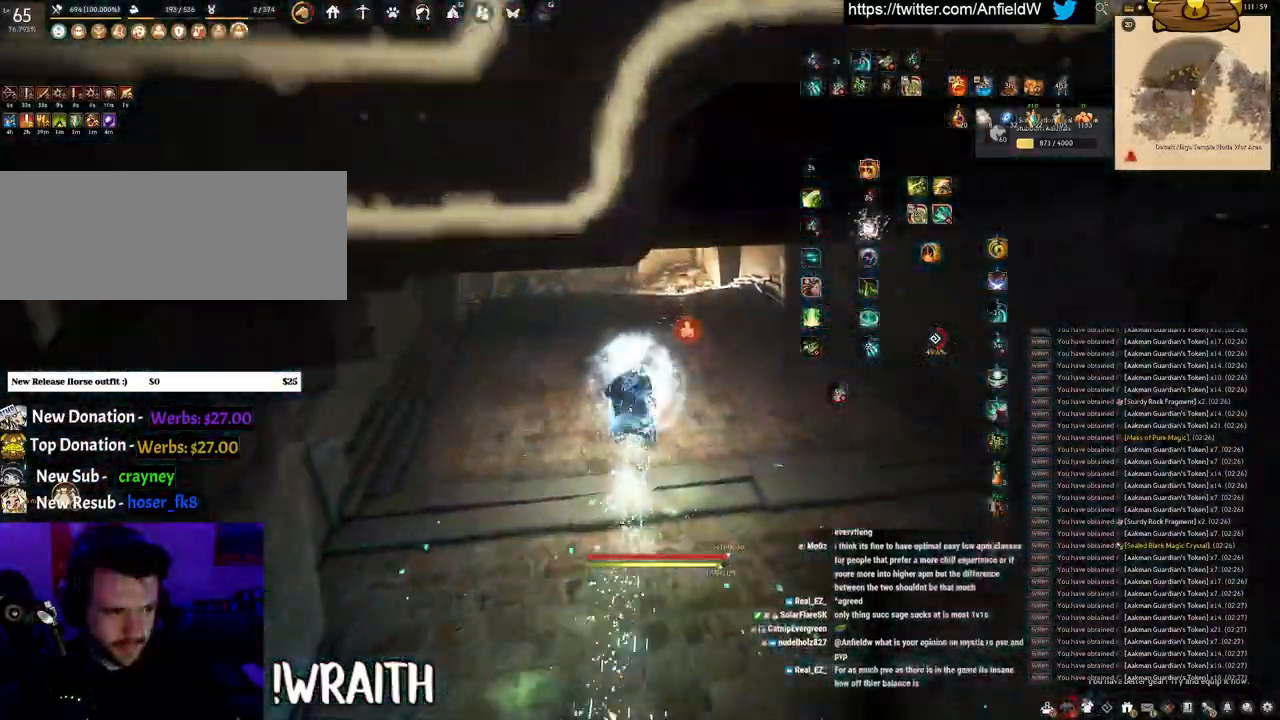
{"keys": ["w"], "mouse": ["right"], "events": []}
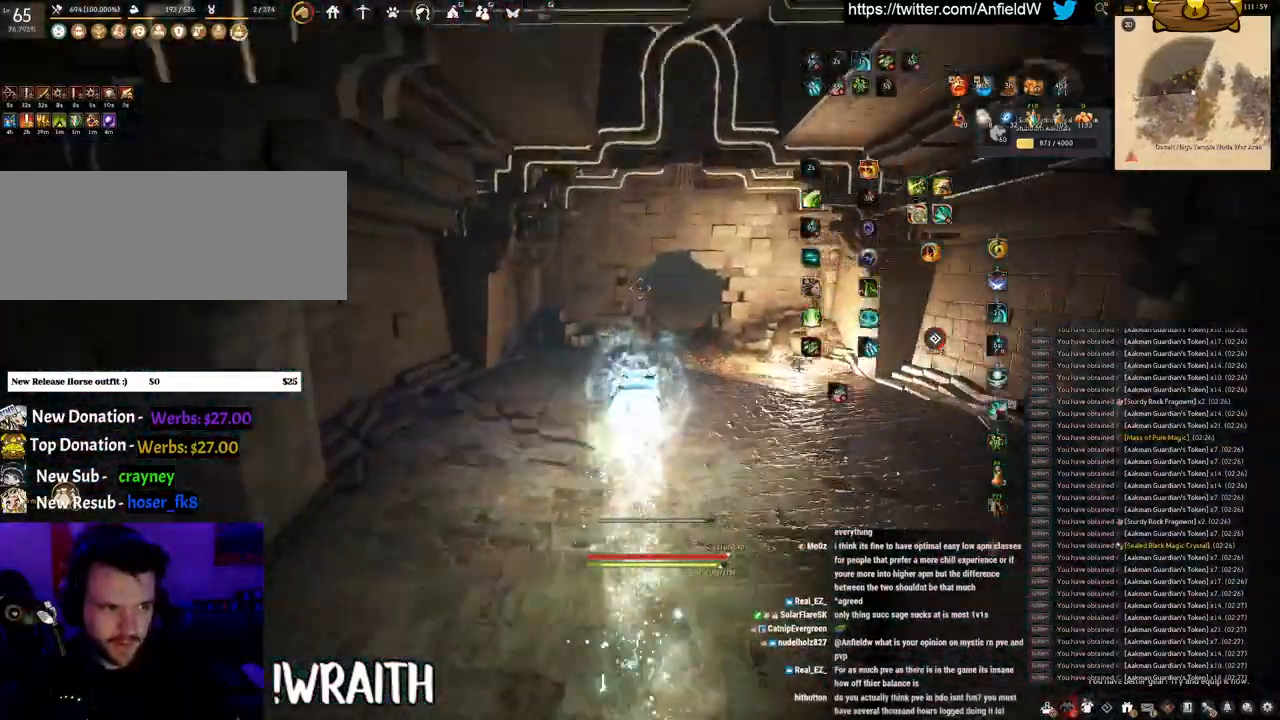
{"keys": ["w"], "mouse": [], "events": [[166, "d", "down"], [250, "mouse_right", "up"], [366, "d", "up"]]}
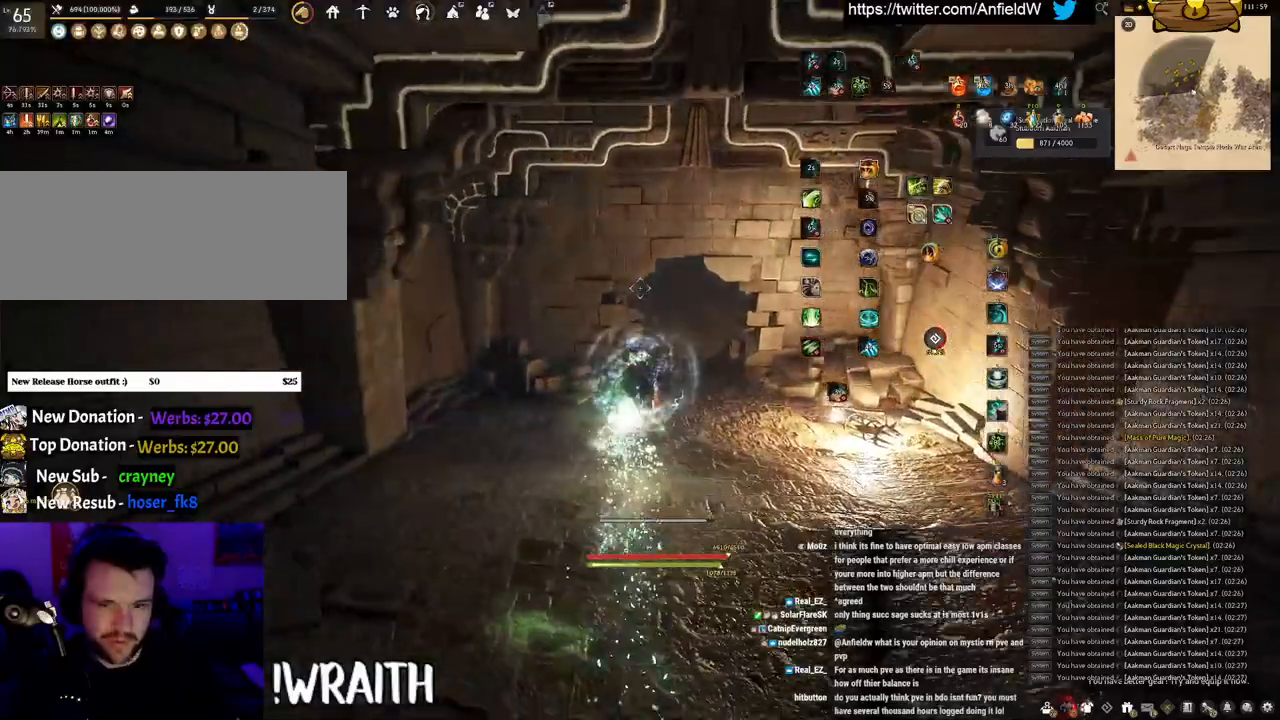
{"keys": ["w"], "mouse": [], "events": []}
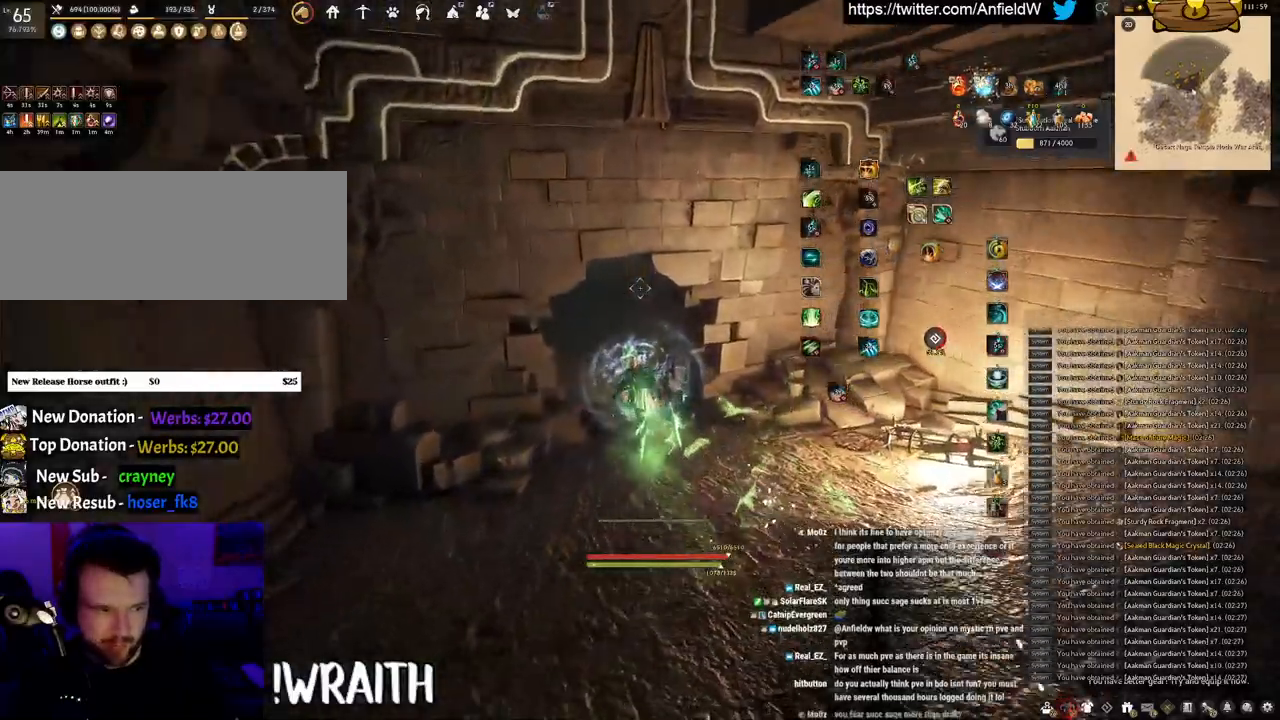
{"keys": ["w"], "mouse": ["right"], "events": [[316, "mouse_right", "down"]]}
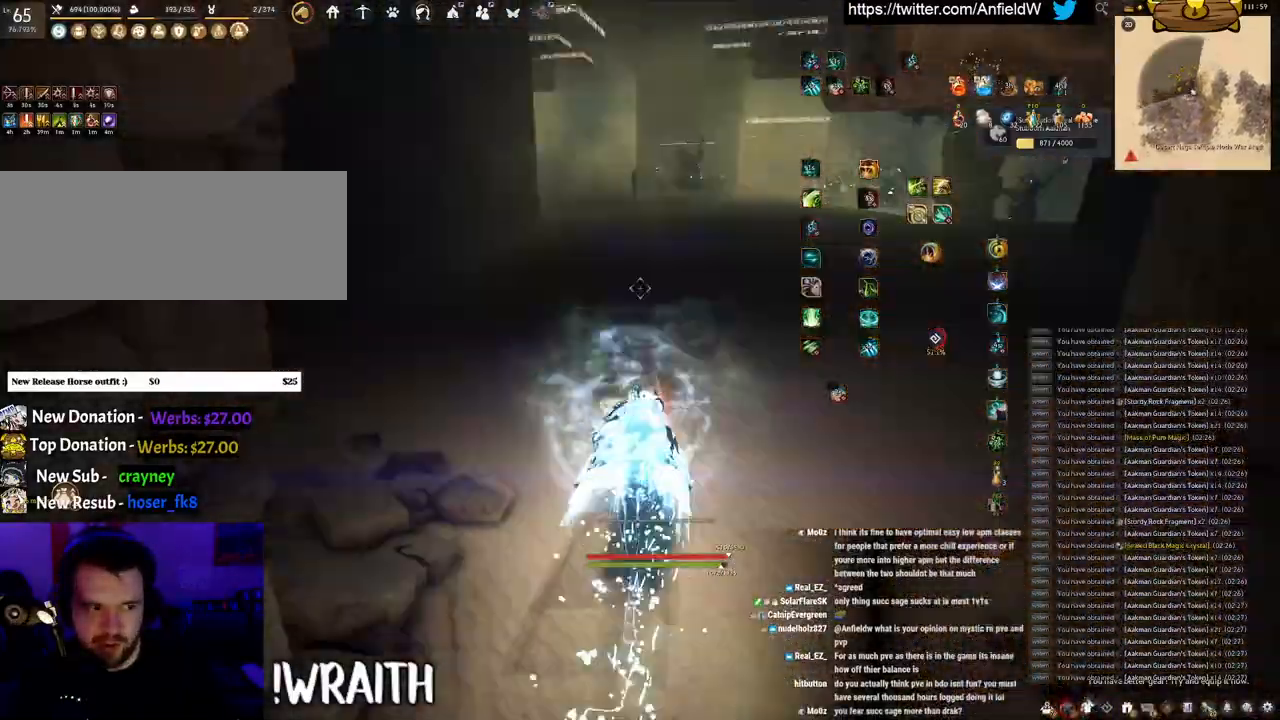
{"keys": ["w"], "mouse": [], "events": [[233, "mouse_right", "up"]]}